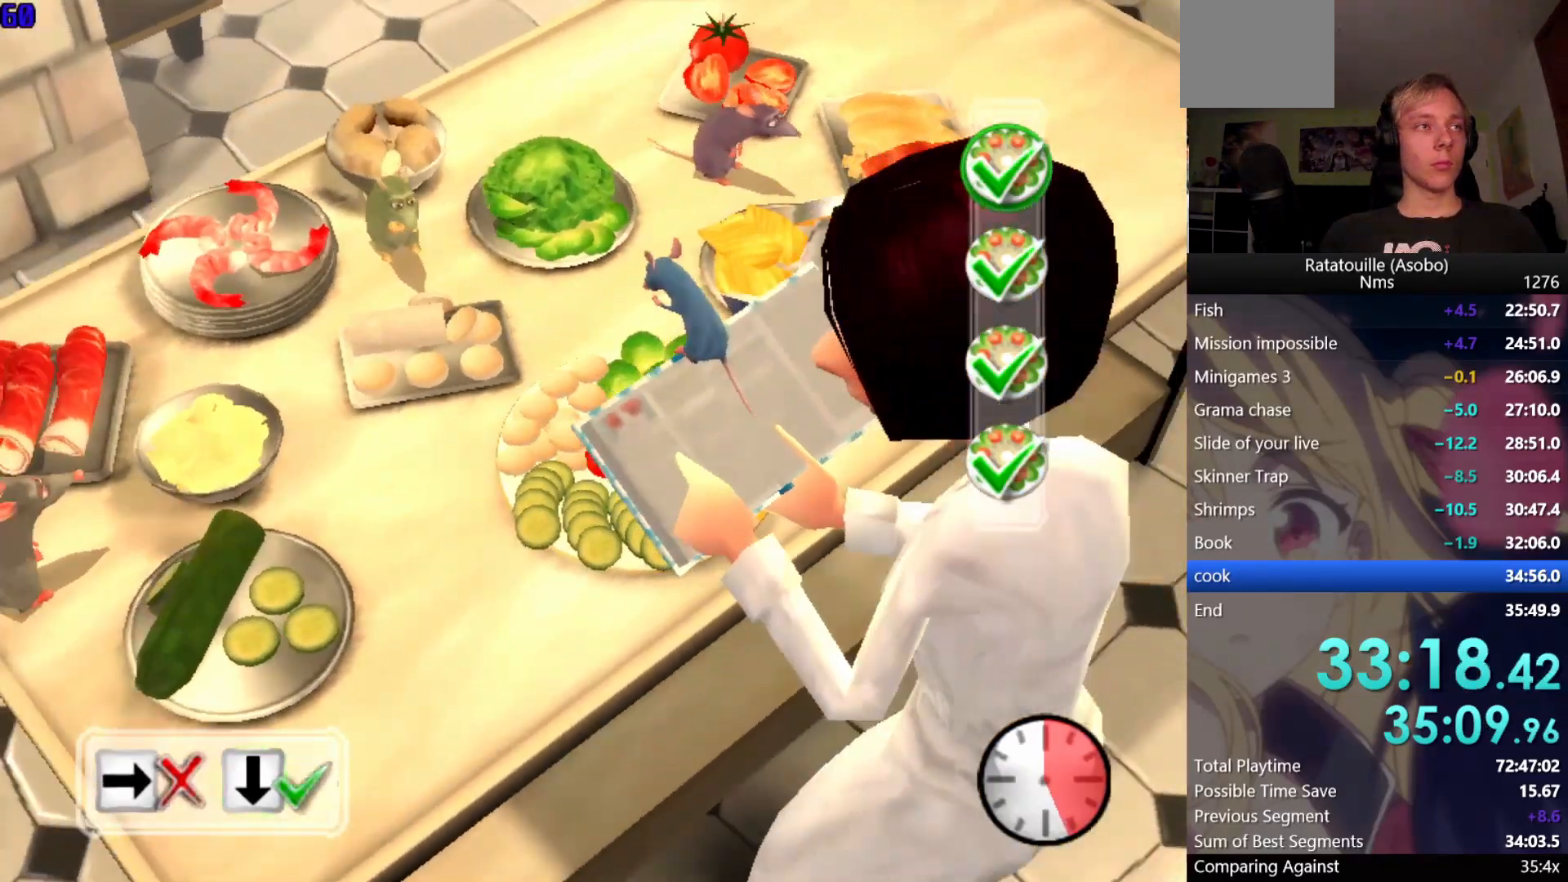
Gameplay with a controller (Xbox layout); each line is a JSON object with the inputs held at the frame after it. "button_events" lists button changes between this image and that frame as [ms after this image, input, new state], when the widget could be followed in between (sticks are given only as held states). Not read: R1.
{"buttons": ["A"], "left_stick": "center", "right_stick": "center"}
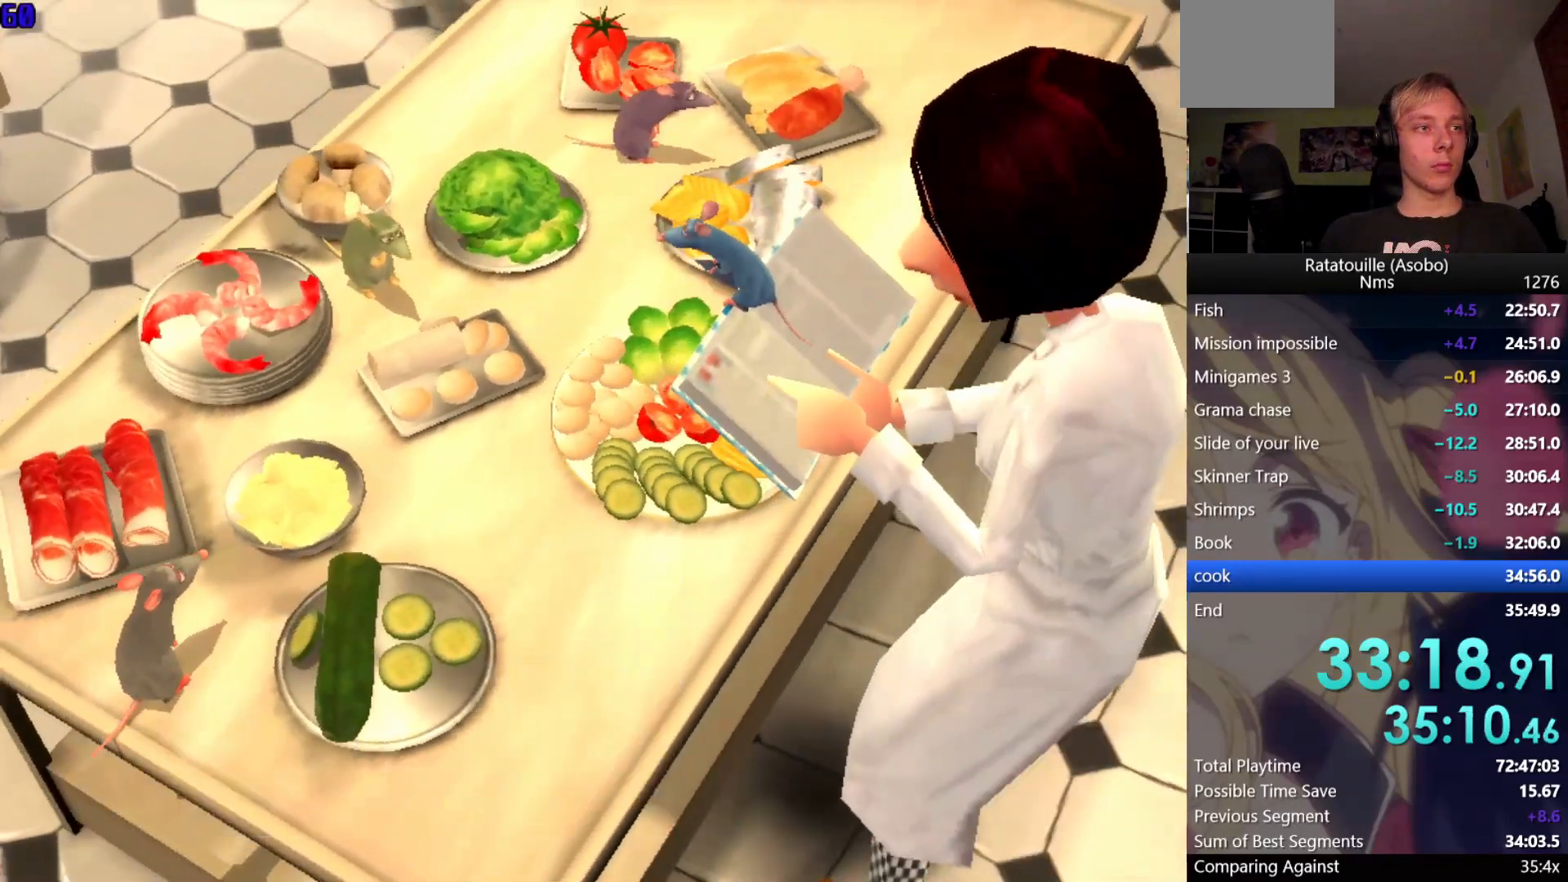
{"buttons": [], "left_stick": "center", "right_stick": "center"}
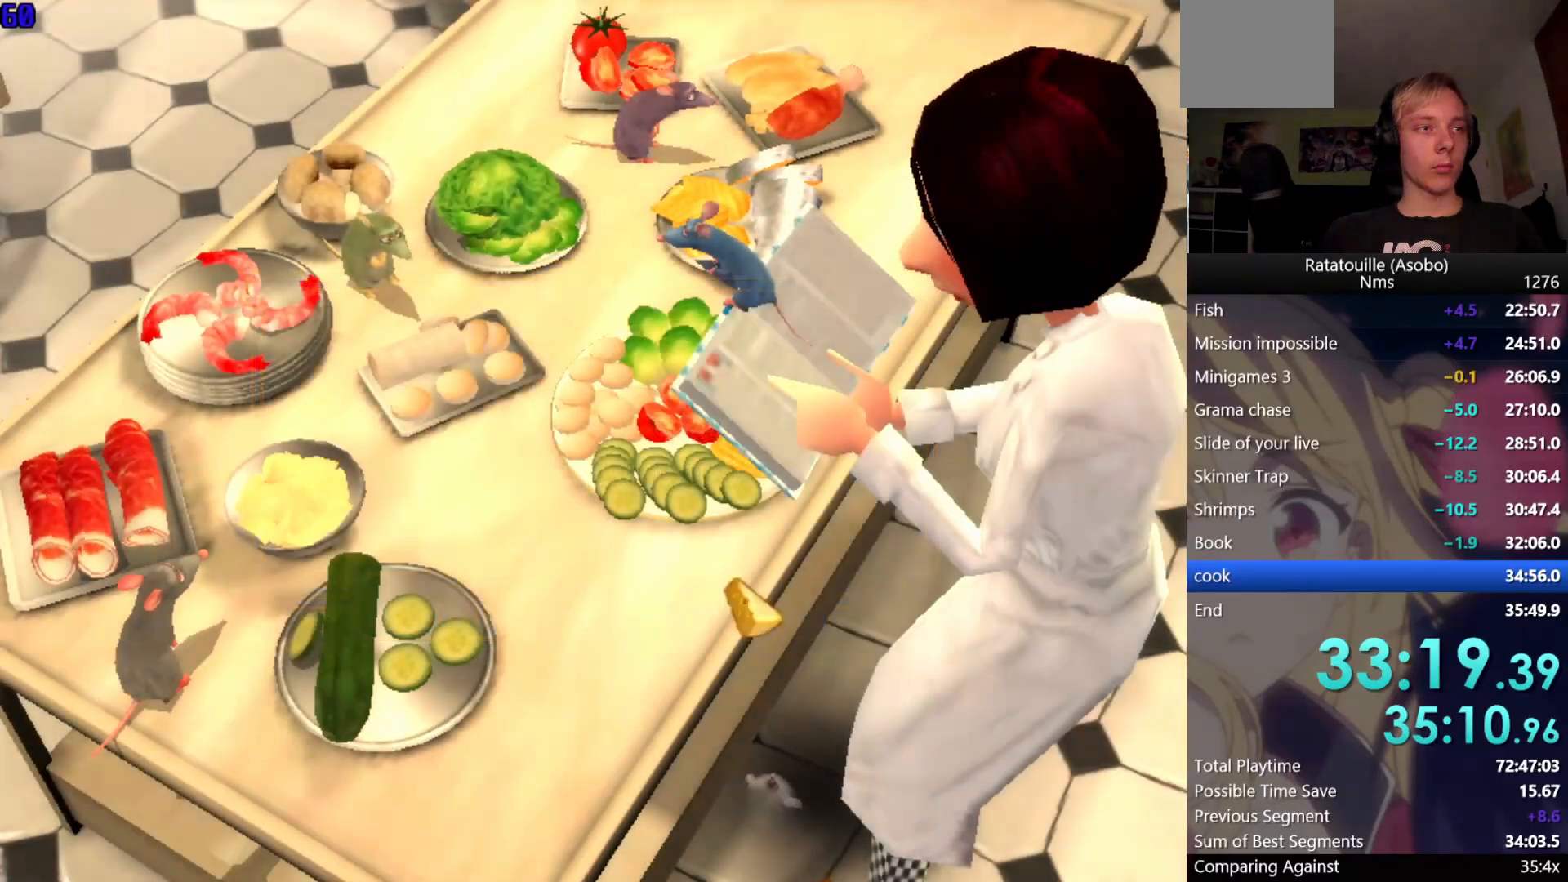
{"buttons": ["A"], "left_stick": "center", "right_stick": "center"}
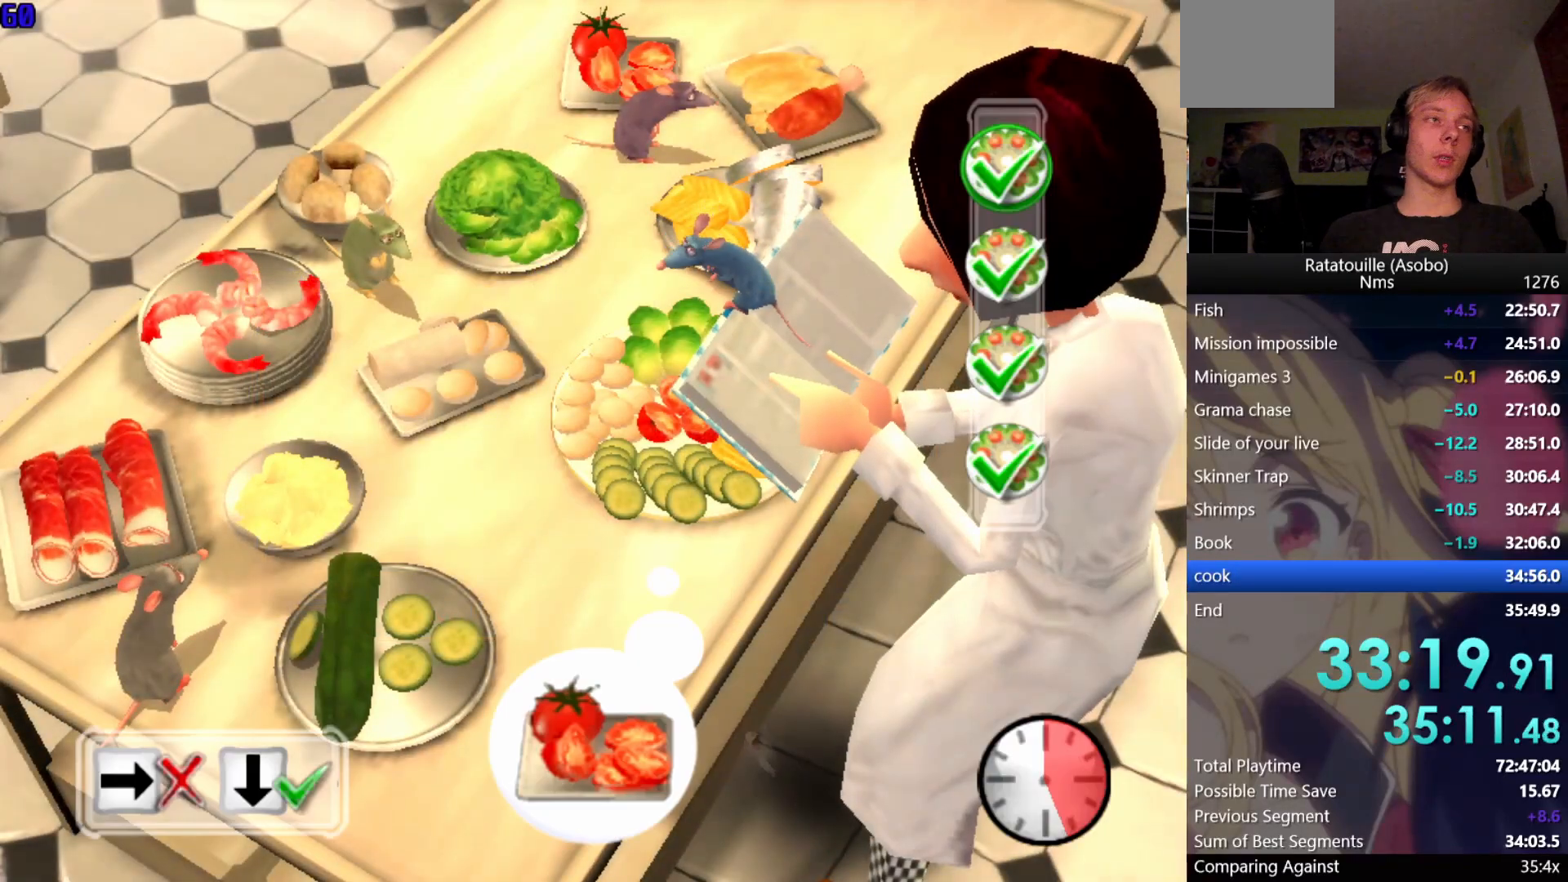
{"buttons": ["A"], "left_stick": "center", "right_stick": "center", "button_events": []}
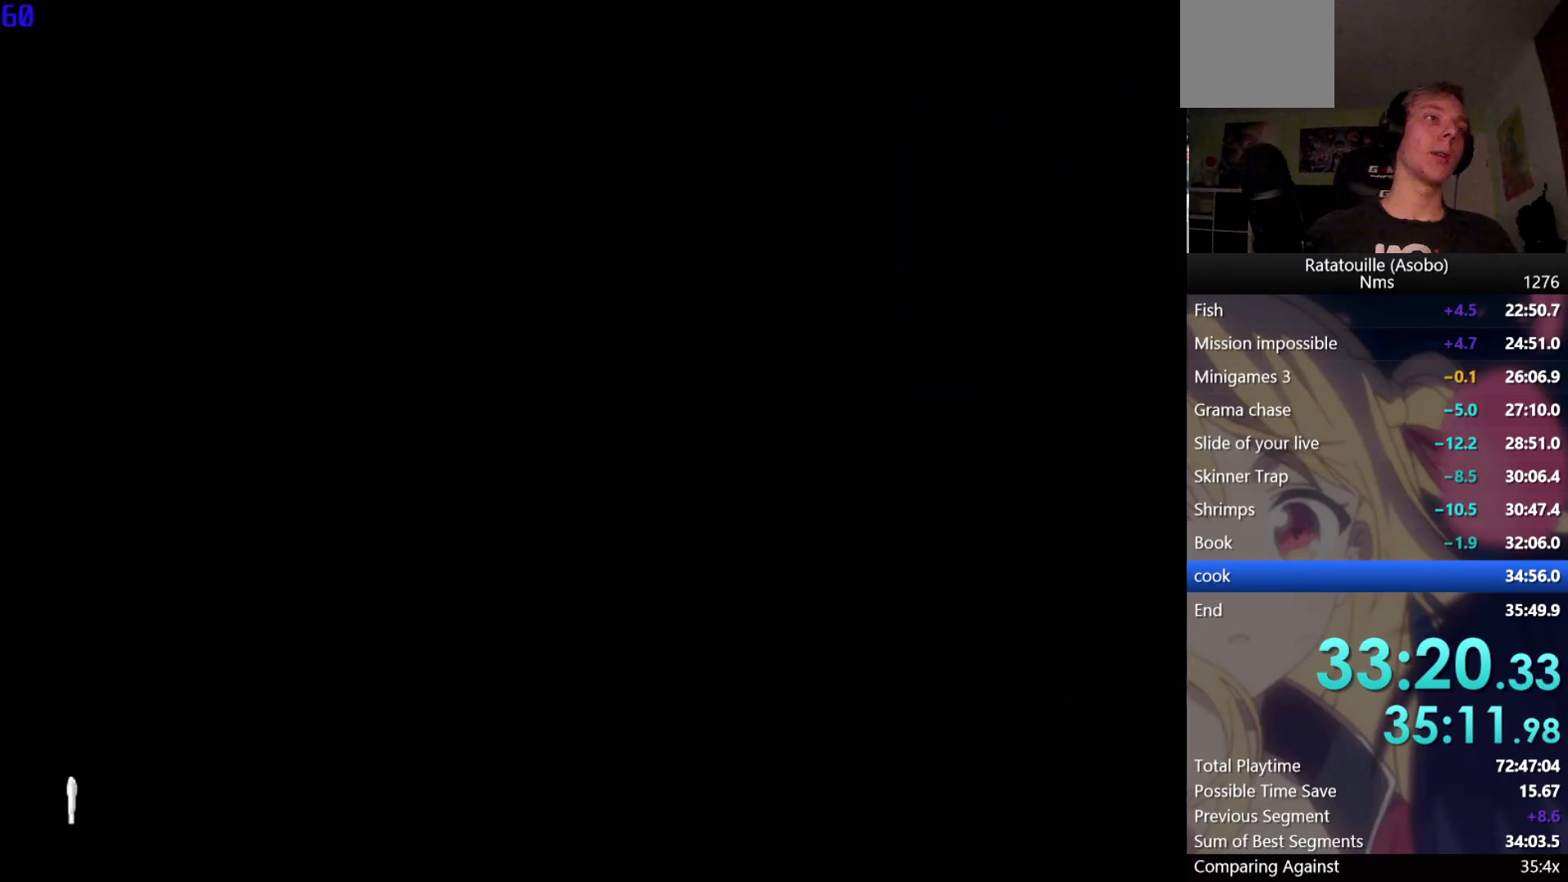
{"buttons": ["A"], "left_stick": "center", "right_stick": "center", "button_events": []}
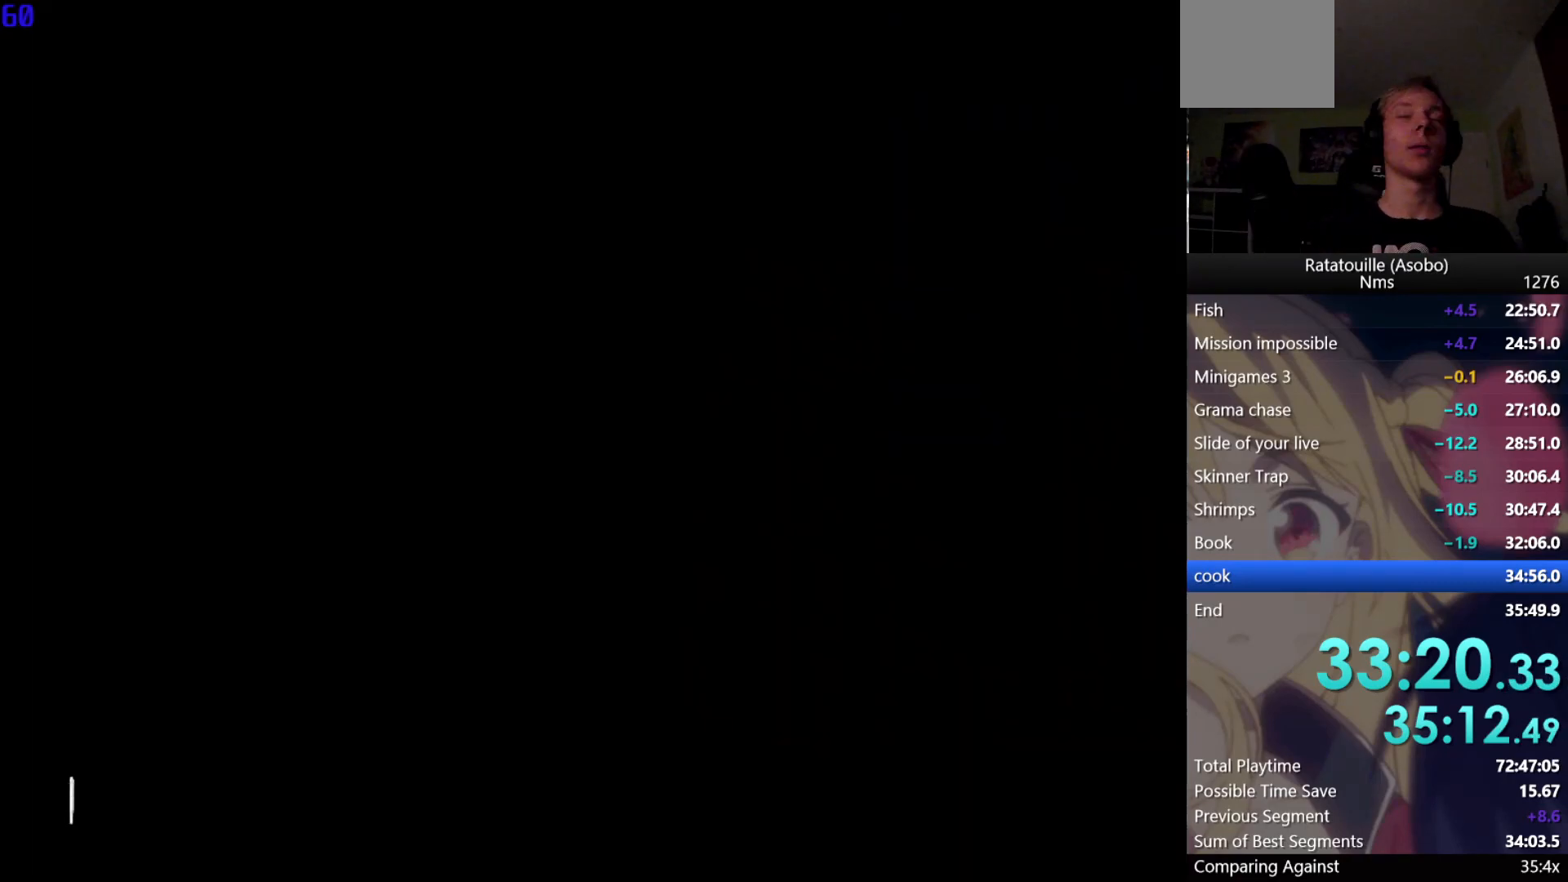
{"buttons": ["A"], "left_stick": "center", "right_stick": "center", "button_events": []}
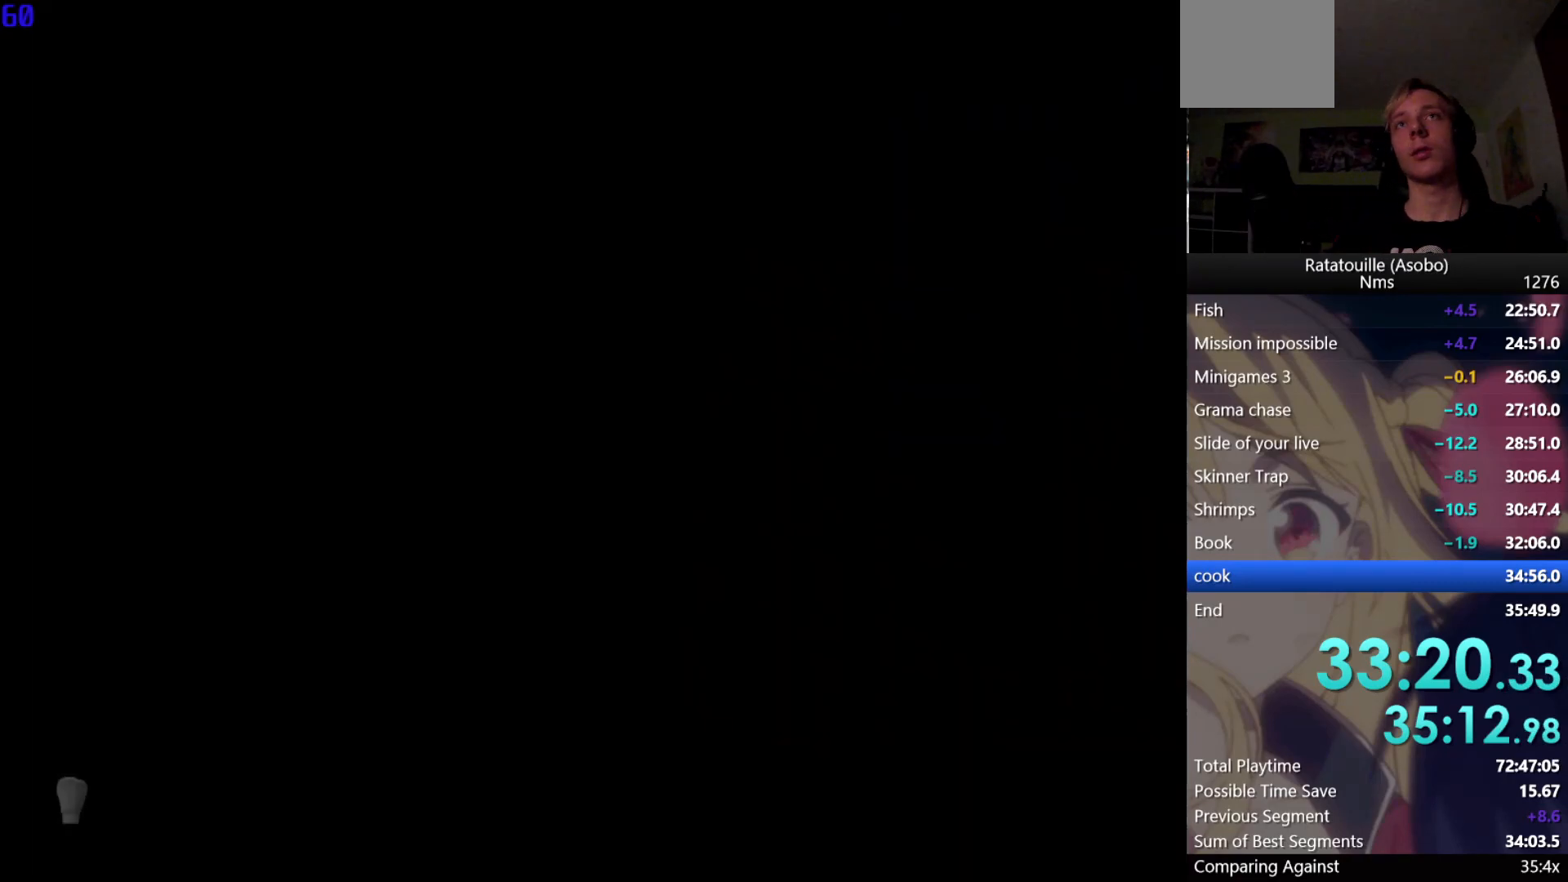
{"buttons": ["A"], "left_stick": "center", "right_stick": "center", "button_events": []}
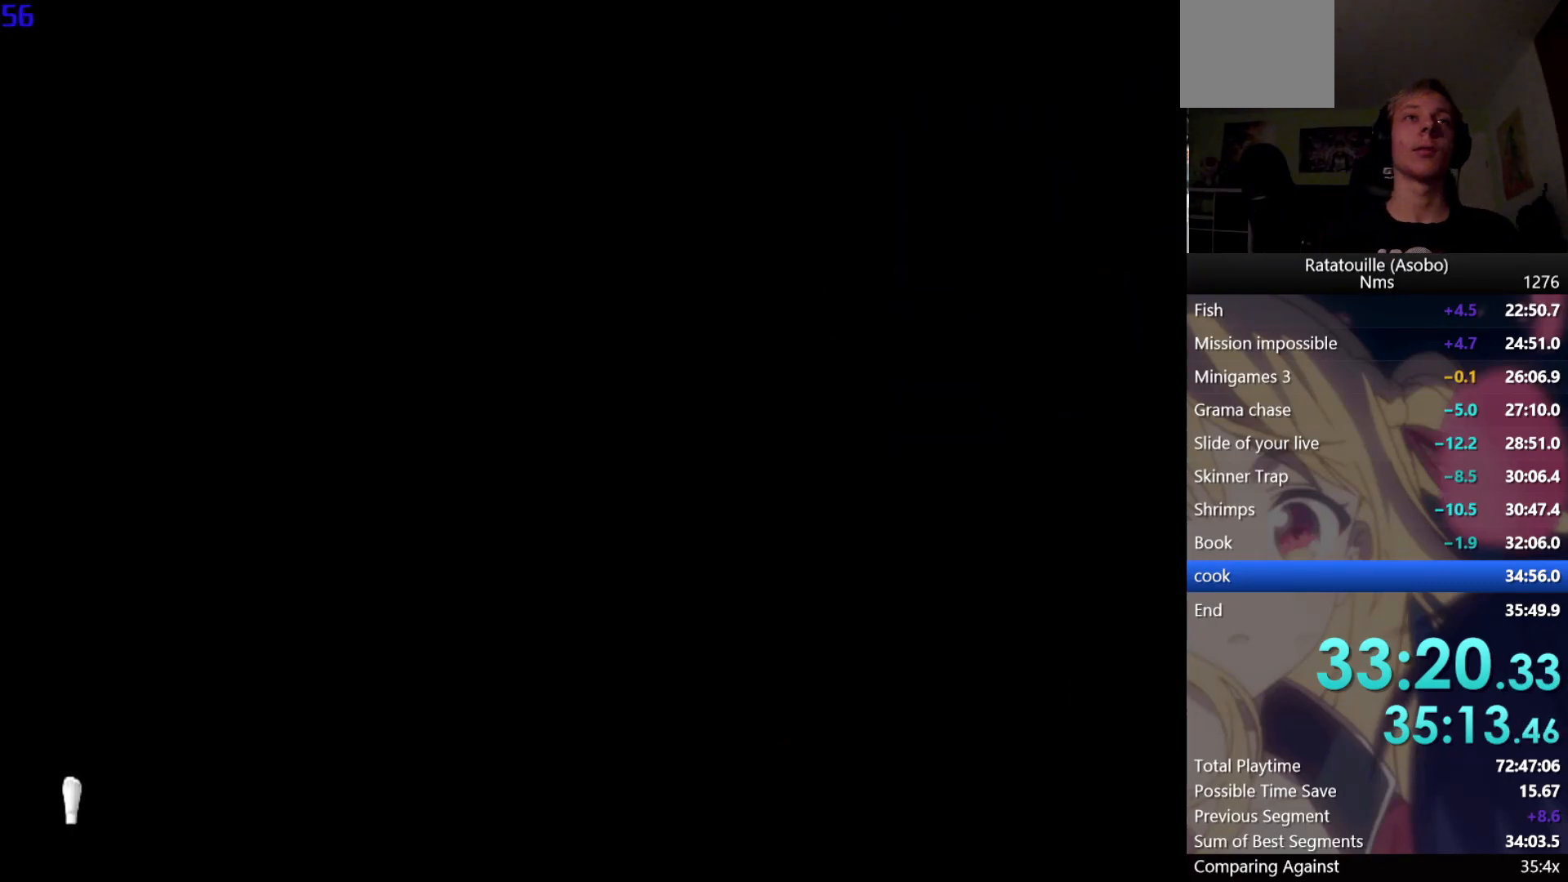
{"buttons": ["A"], "left_stick": "center", "right_stick": "center", "button_events": []}
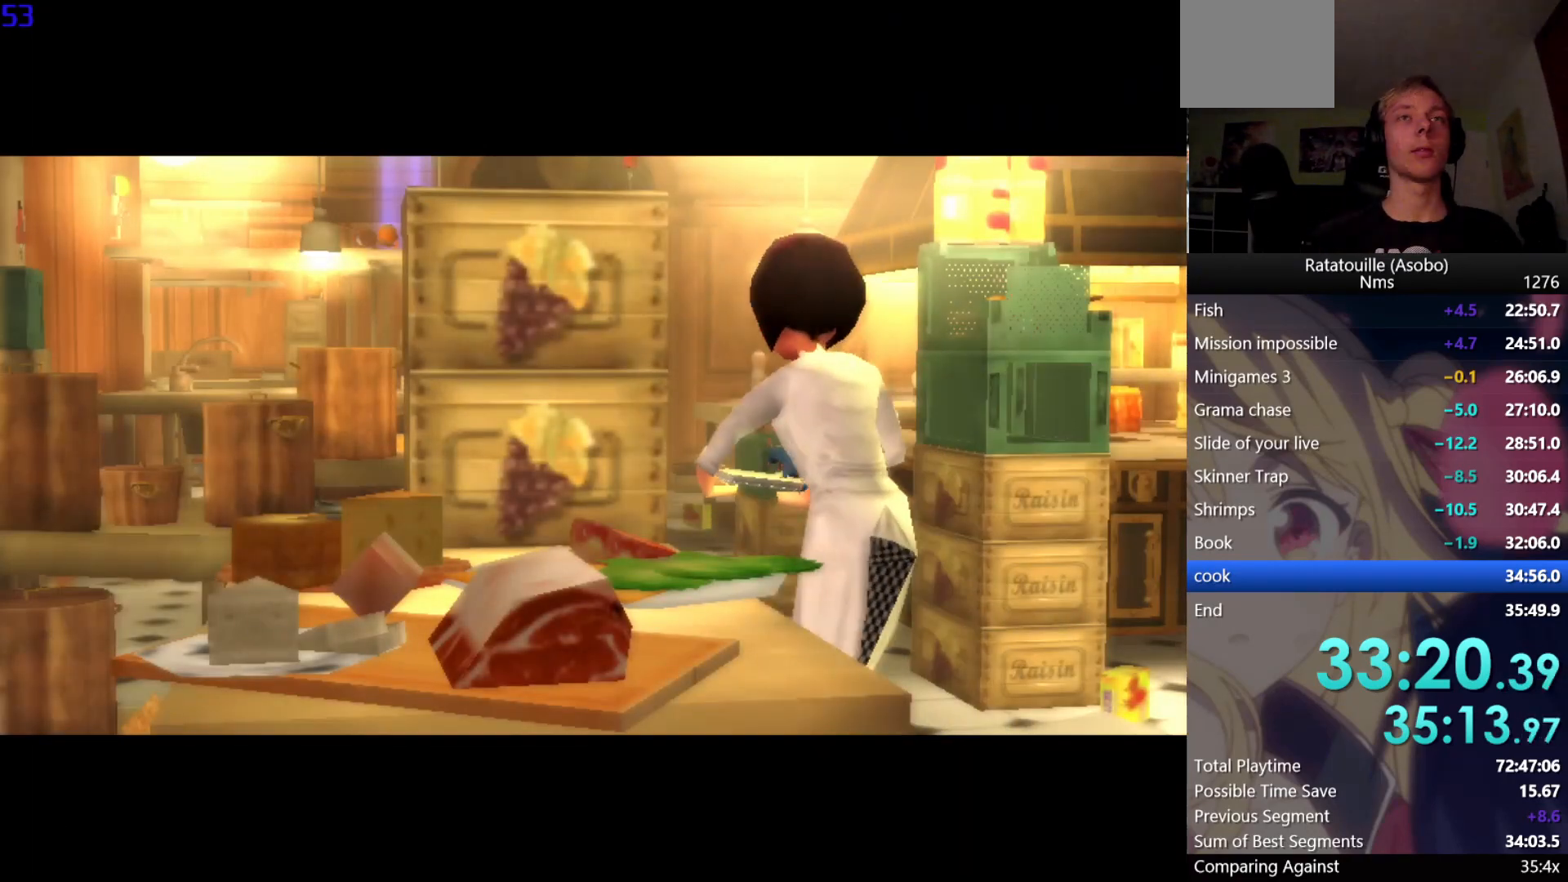
{"buttons": ["A"], "left_stick": "center", "right_stick": "center", "button_events": []}
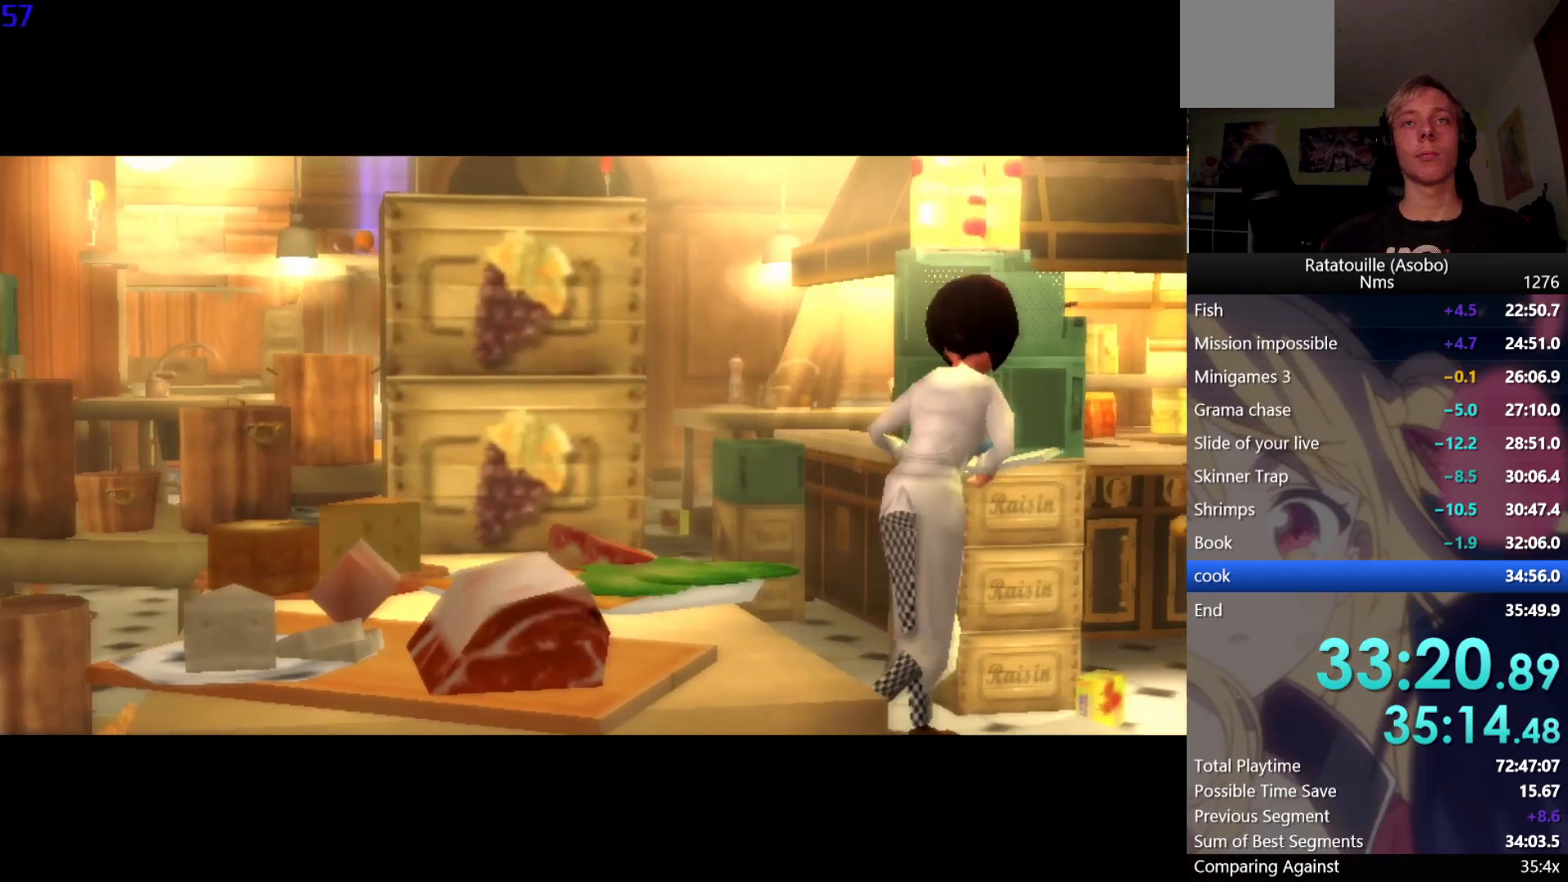
{"buttons": [], "left_stick": "center", "right_stick": "center"}
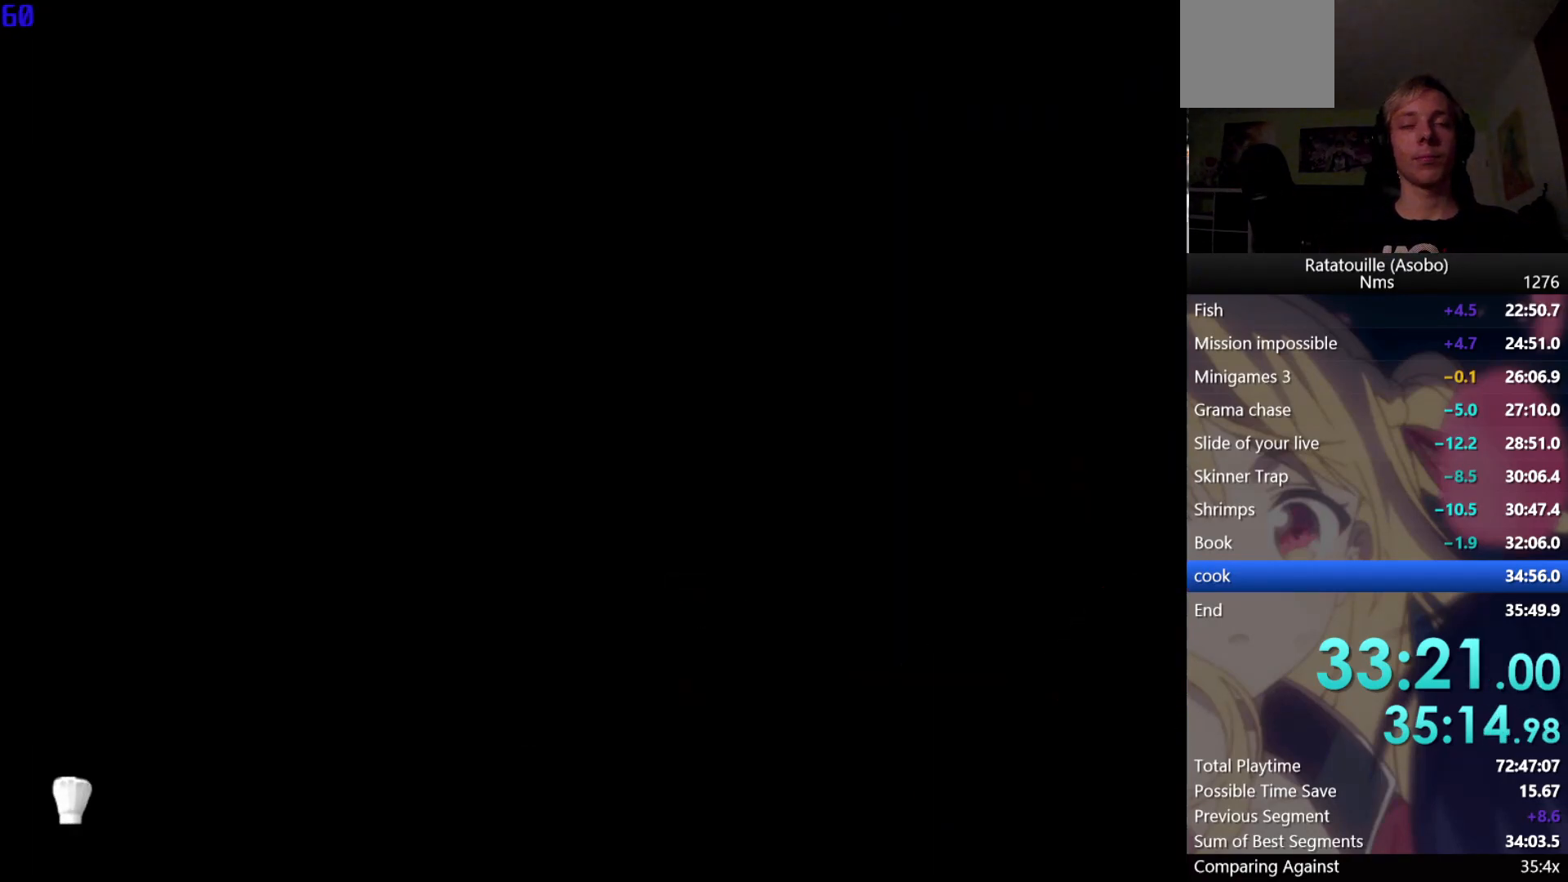
{"buttons": [], "left_stick": "center", "right_stick": "center", "button_events": []}
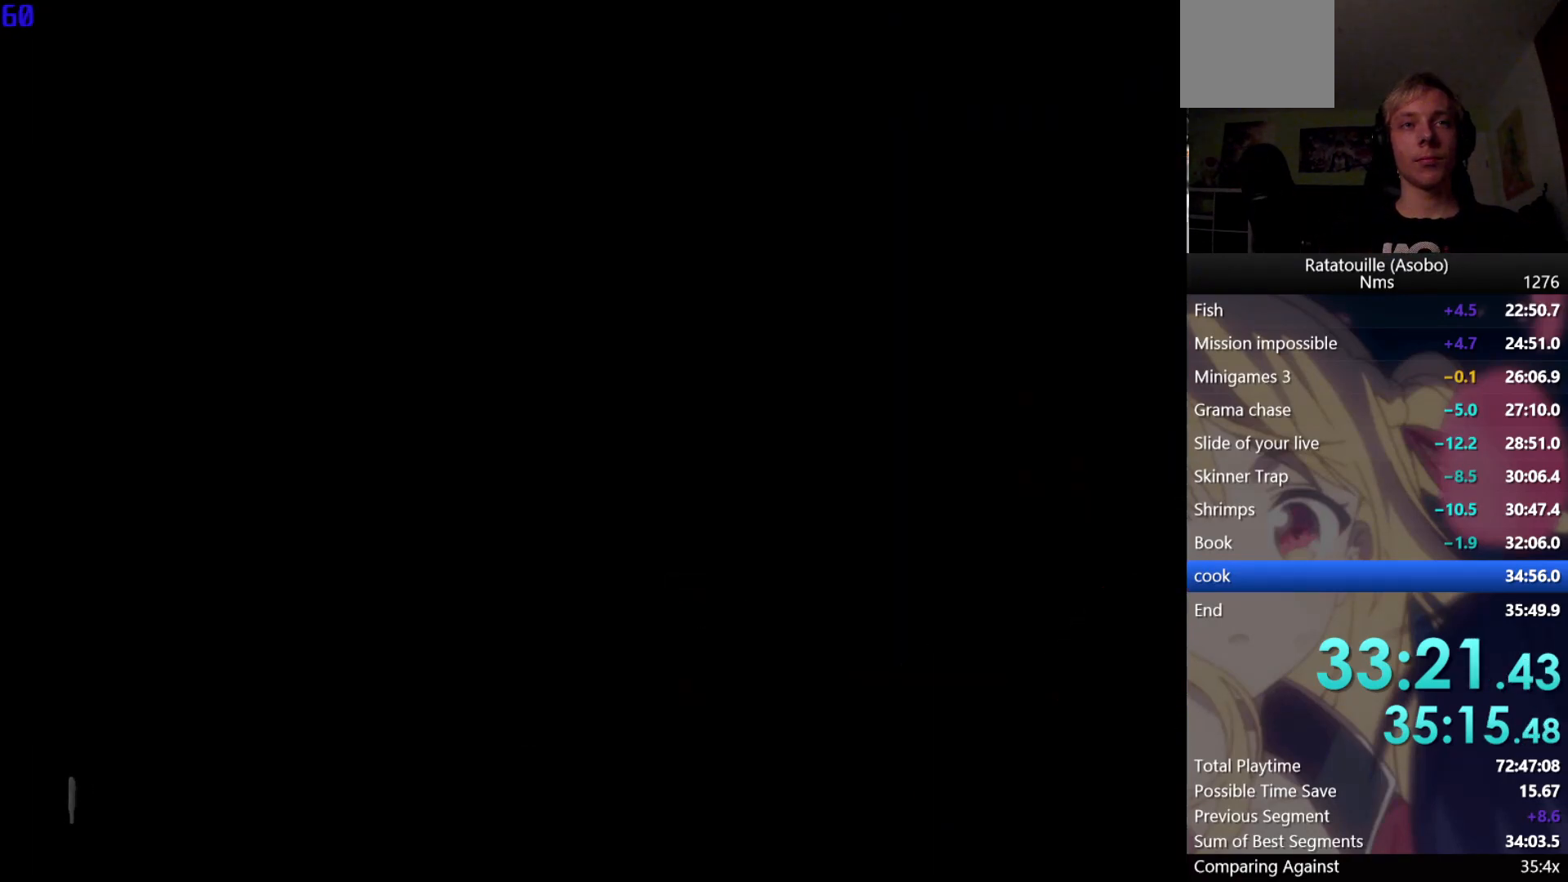
{"buttons": [], "left_stick": "center", "right_stick": "center", "button_events": []}
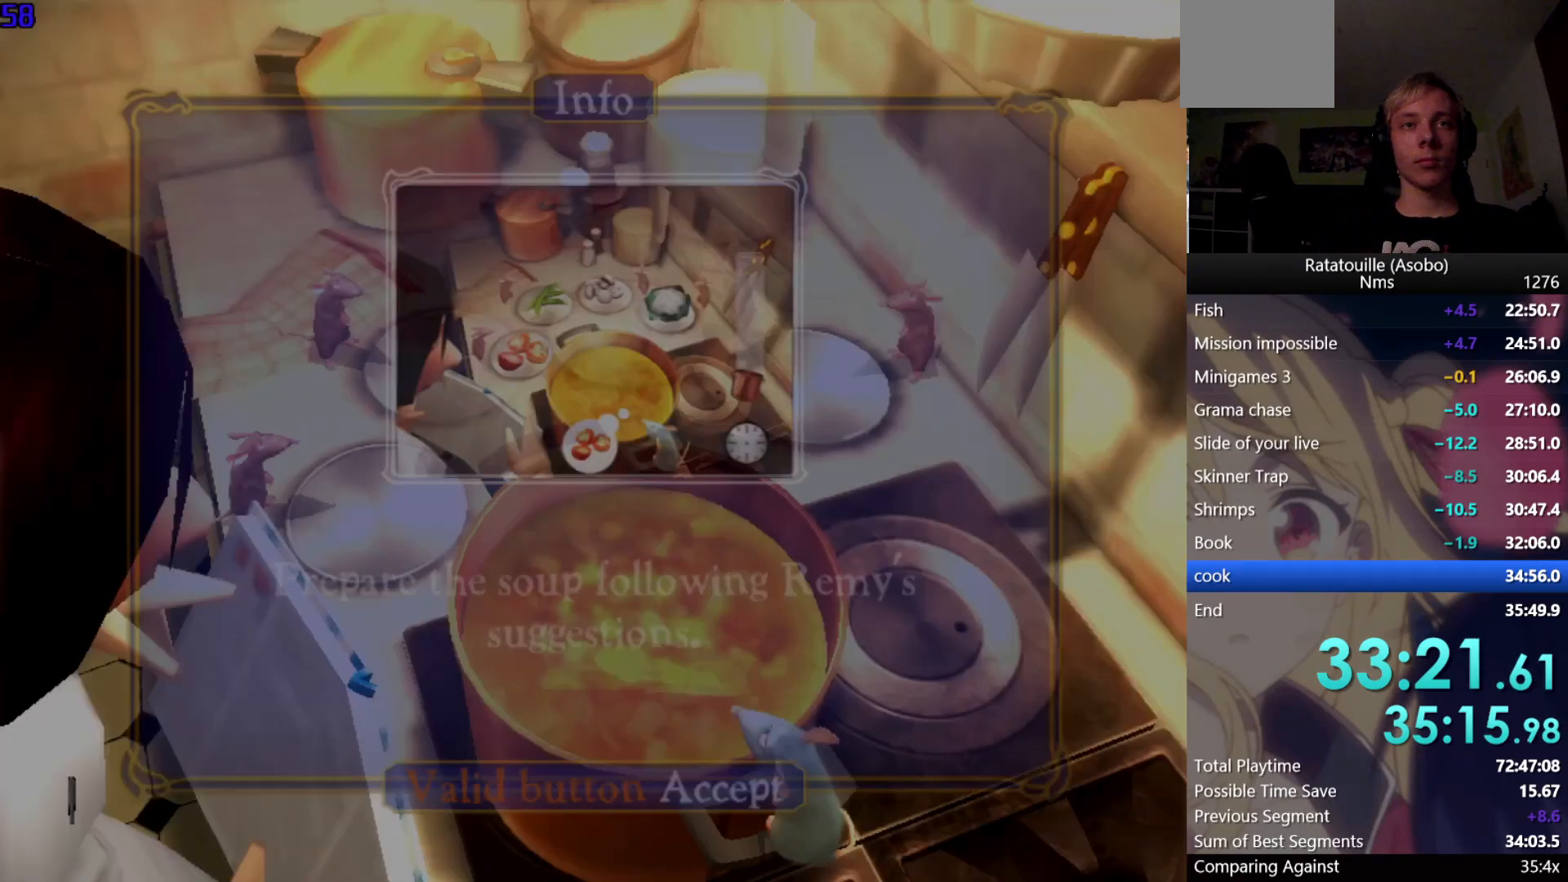
{"buttons": [], "left_stick": "center", "right_stick": "center", "button_events": []}
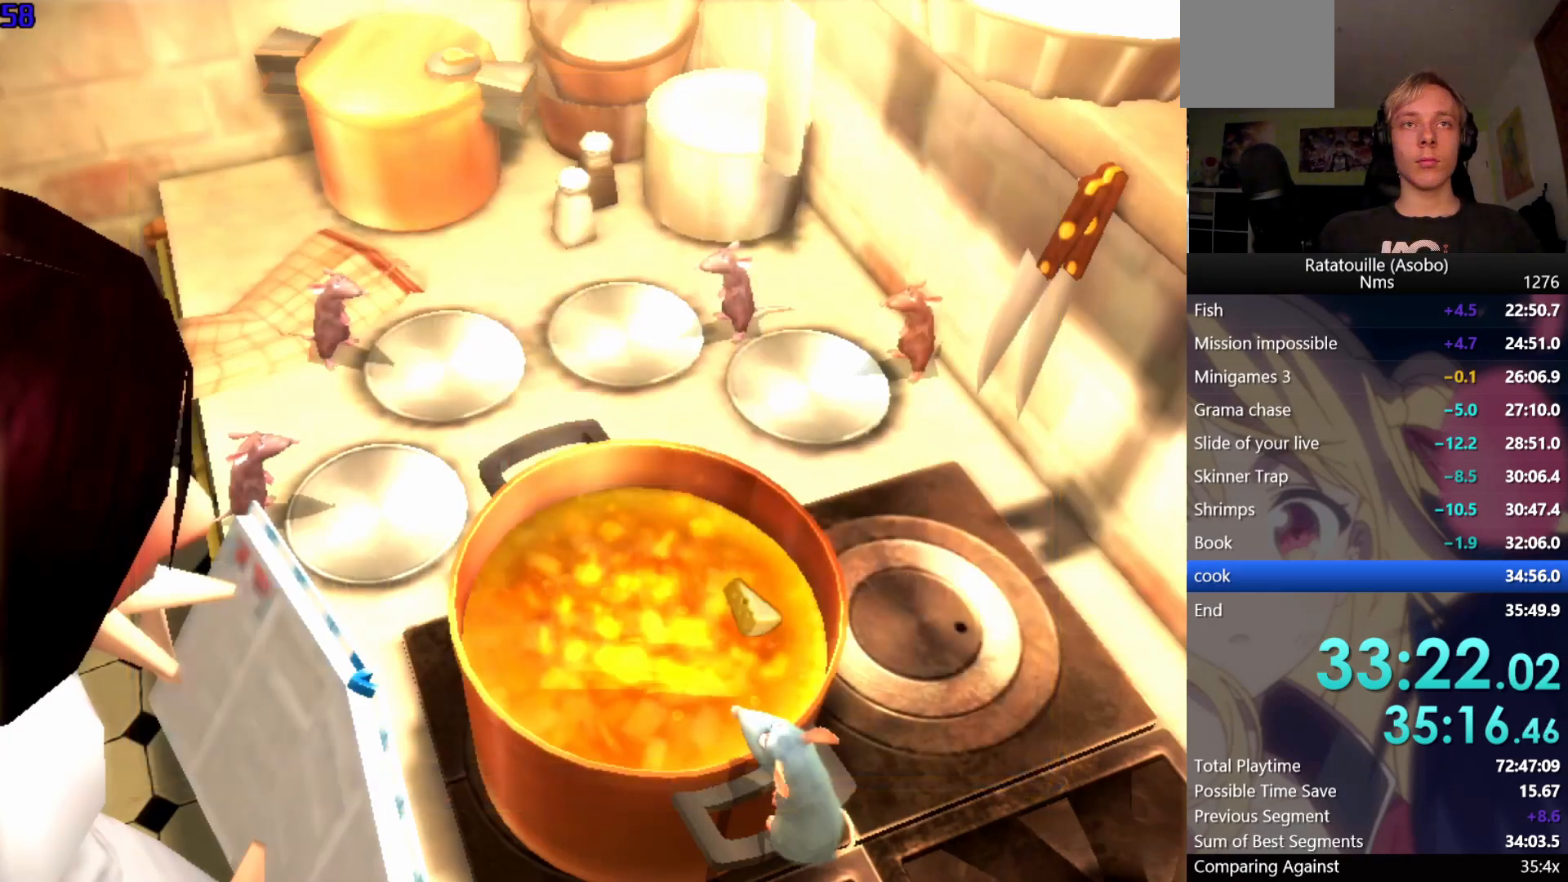
{"buttons": [], "left_stick": "center", "right_stick": "center", "button_events": []}
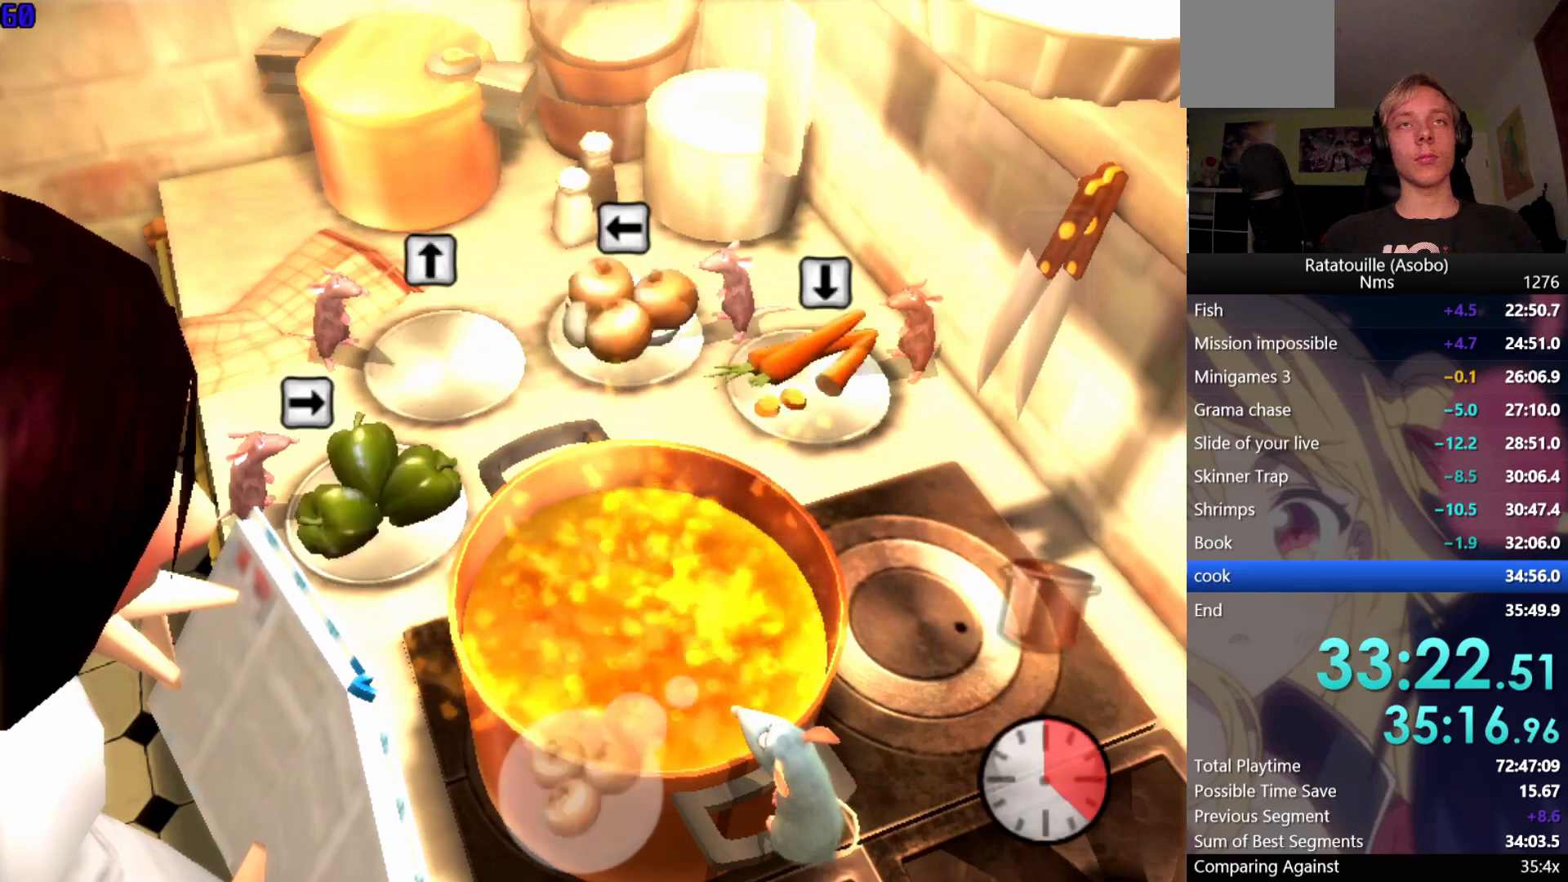
{"buttons": [], "left_stick": "center", "right_stick": "center", "button_events": []}
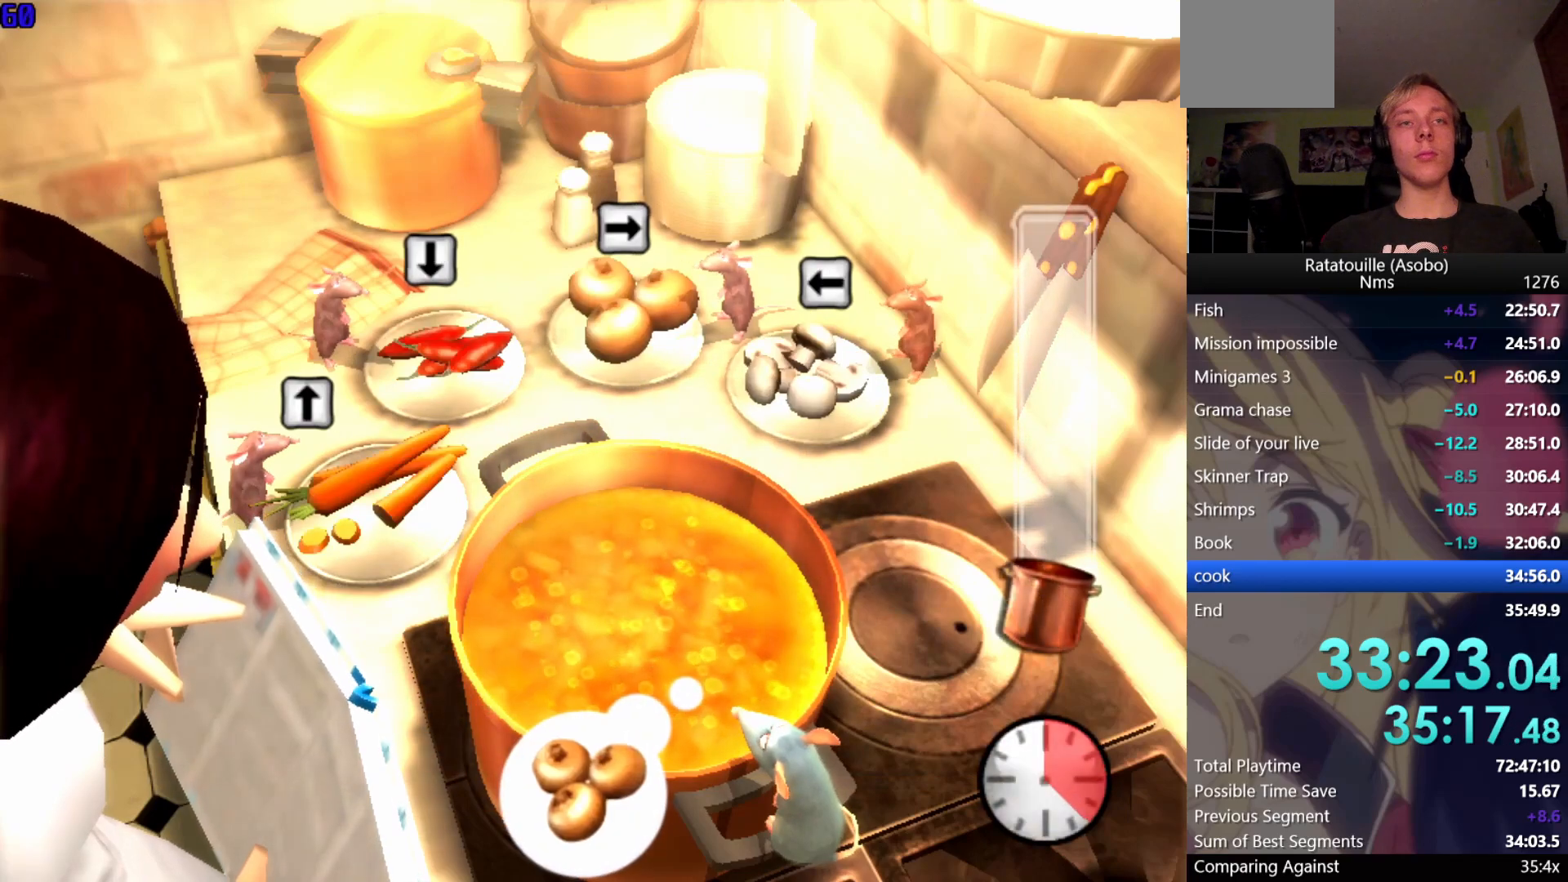
{"buttons": ["B"], "left_stick": "center", "right_stick": "center", "button_events": [[500, "B", "down"]]}
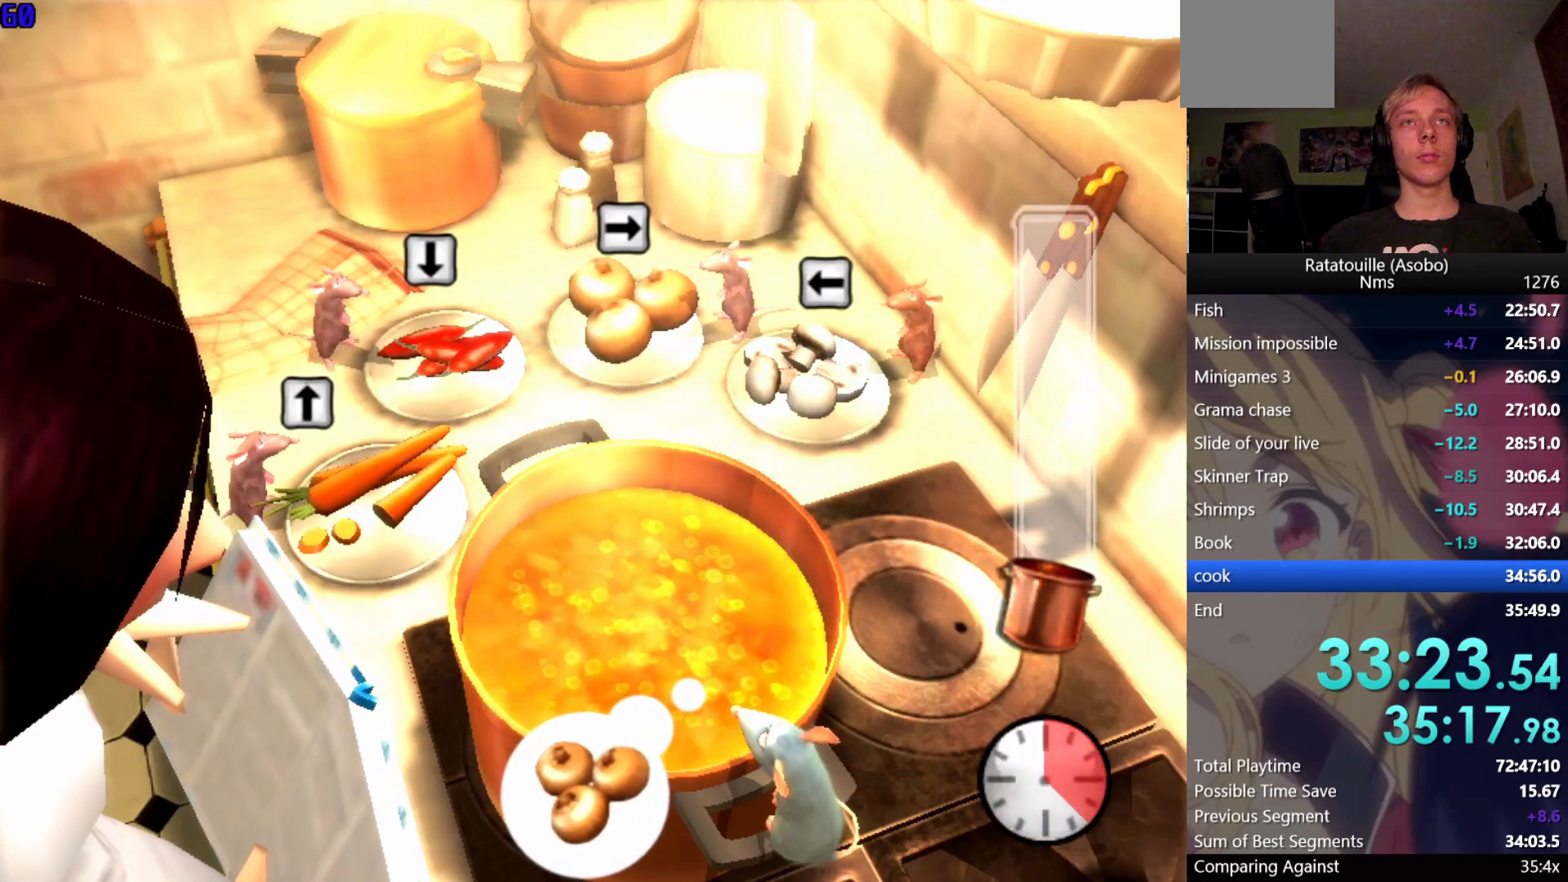
{"buttons": [], "left_stick": "center", "right_stick": "center", "button_events": [[67, "B", "up"]]}